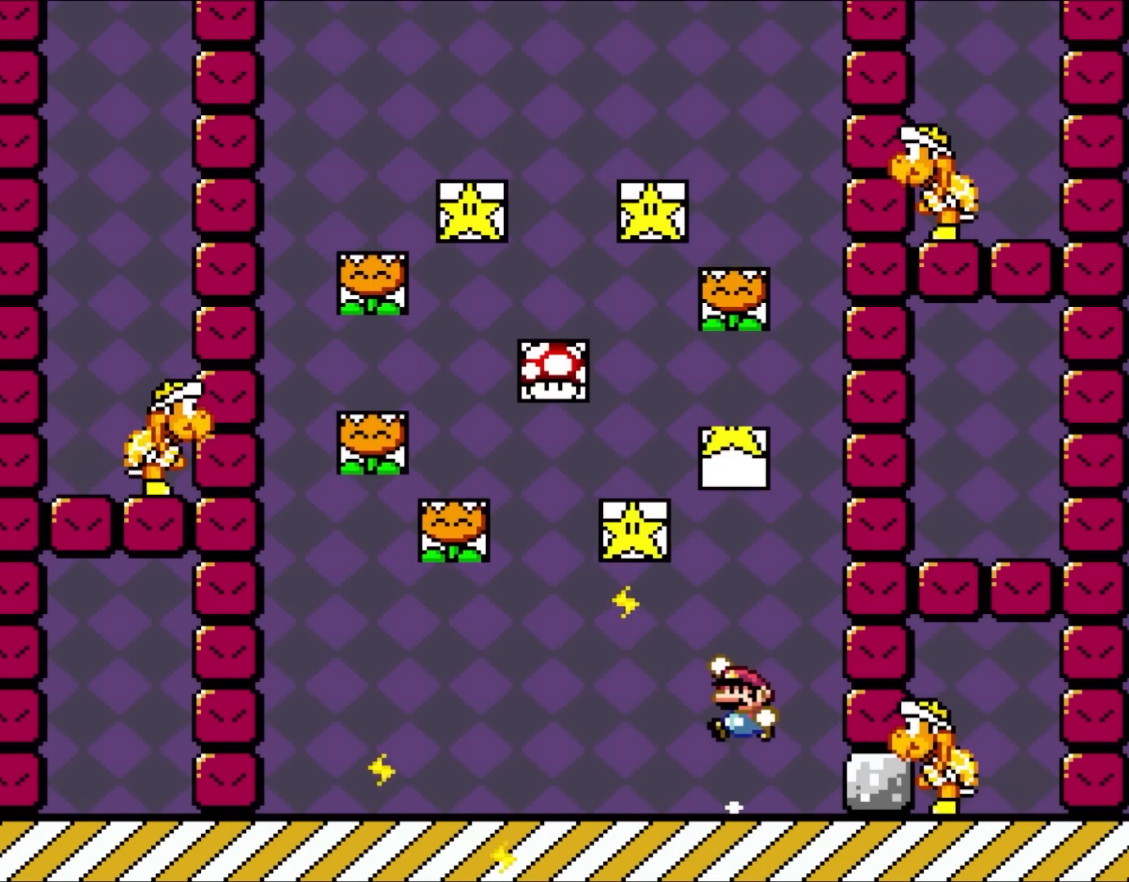
Gameplay with a controller (Nintendo layout); each line is a JSON object with the inputs held at the frame after it. "events" lists button and stick changes between this image and that frame as [ms after this image, input, new state], when the widget could be followed in between. Not read: L1 L3 R3.
{"buttons": ["B", "Y", "DPAD_RIGHT"], "events": [[17, "B", "down"], [50, "DPAD_LEFT", "up"], [217, "DPAD_LEFT", "down"], [217, "DPAD_UP", "down"], [383, "DPAD_LEFT", "up"], [417, "DPAD_UP", "up"], [450, "DPAD_RIGHT", "down"]]}
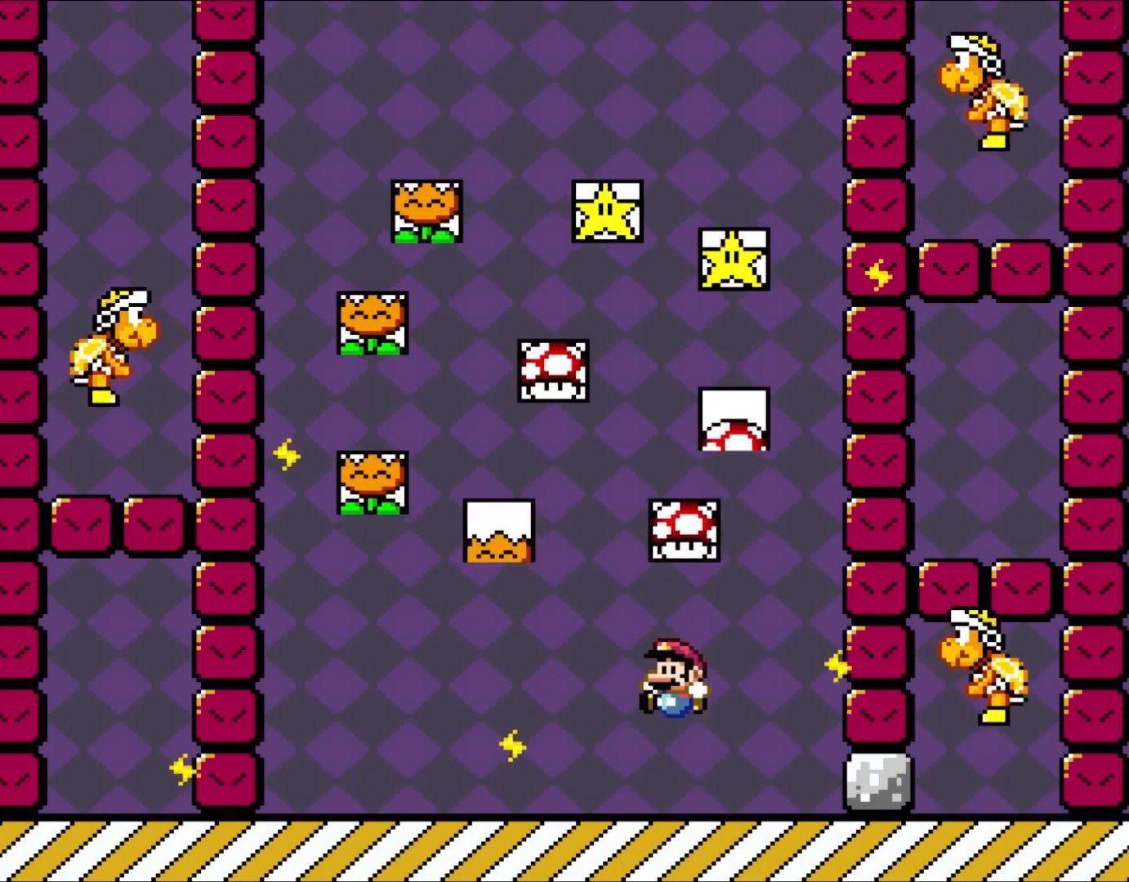
{"buttons": ["X", "DPAD_RIGHT"], "events": [[17, "B", "up"], [17, "DPAD_UP", "down"], [83, "DPAD_LEFT", "down"], [83, "DPAD_RIGHT", "up"], [83, "DPAD_UP", "up"], [350, "Y", "up"], [433, "DPAD_LEFT", "up"], [433, "X", "down"], [483, "DPAD_RIGHT", "down"]]}
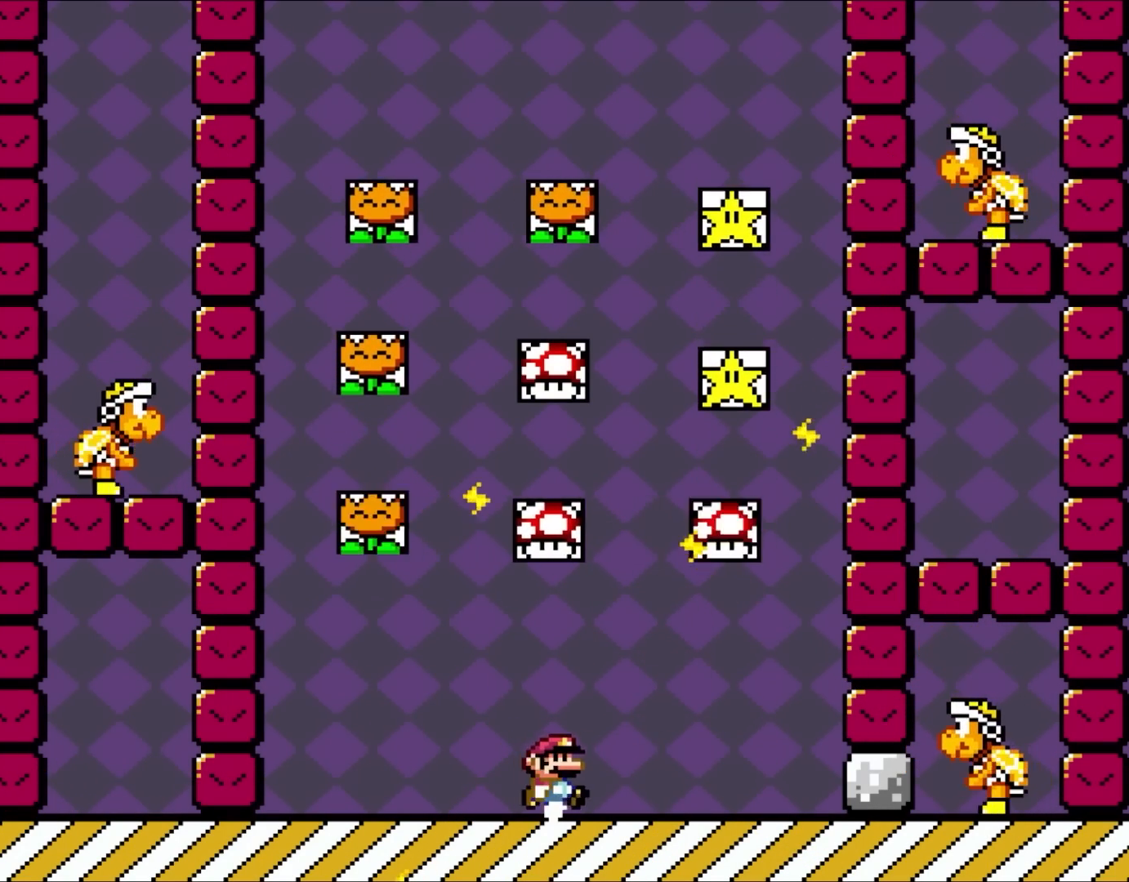
{"buttons": ["Y", "DPAD_LEFT"], "events": [[83, "DPAD_RIGHT", "up"], [83, "DPAD_UP", "down"], [117, "DPAD_LEFT", "down"], [117, "DPAD_UP", "up"], [250, "DPAD_UP", "down"], [283, "DPAD_LEFT", "up"], [317, "DPAD_RIGHT", "down"], [317, "DPAD_UP", "up"], [350, "X", "up"], [400, "Y", "down"], [417, "DPAD_RIGHT", "up"], [450, "DPAD_LEFT", "down"]]}
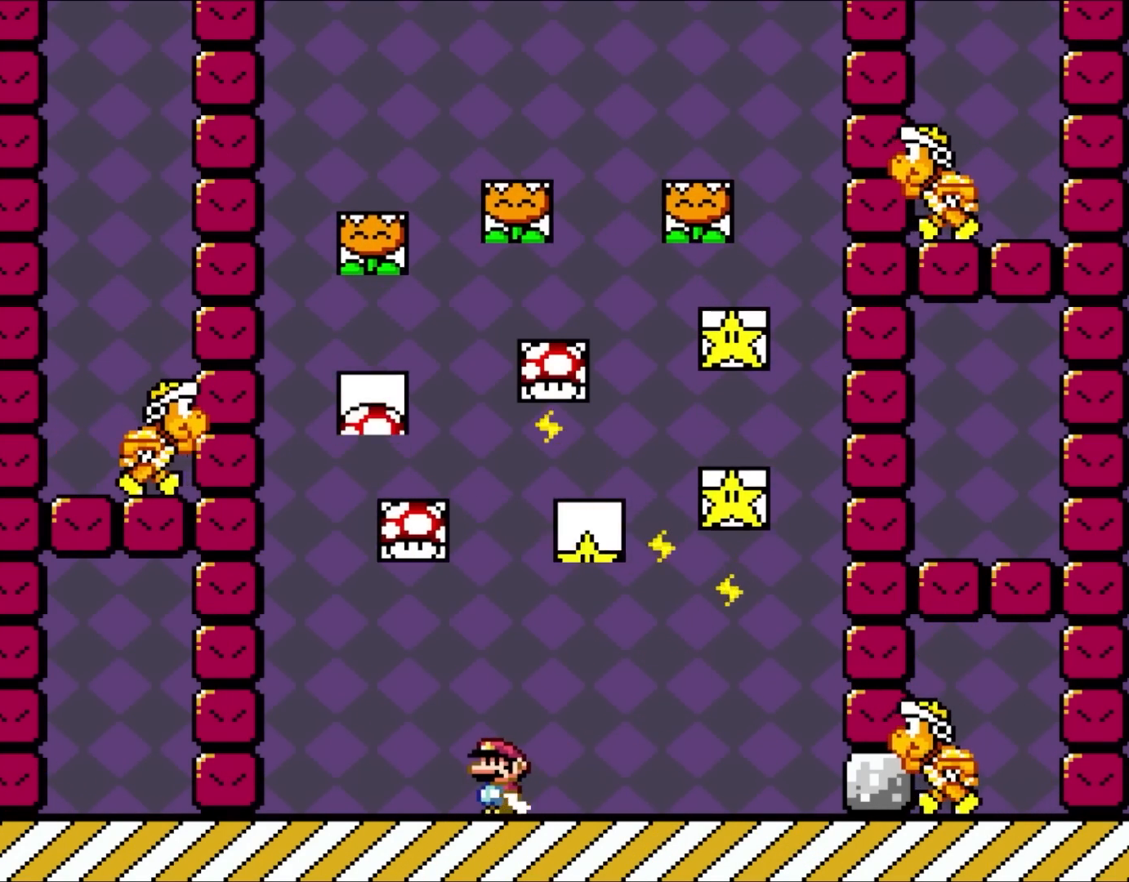
{"buttons": ["X"], "events": [[183, "Y", "up"], [217, "X", "down"], [283, "DPAD_LEFT", "up"], [283, "DPAD_UP", "down"], [317, "DPAD_RIGHT", "down"], [317, "DPAD_UP", "up"], [467, "DPAD_RIGHT", "up"]]}
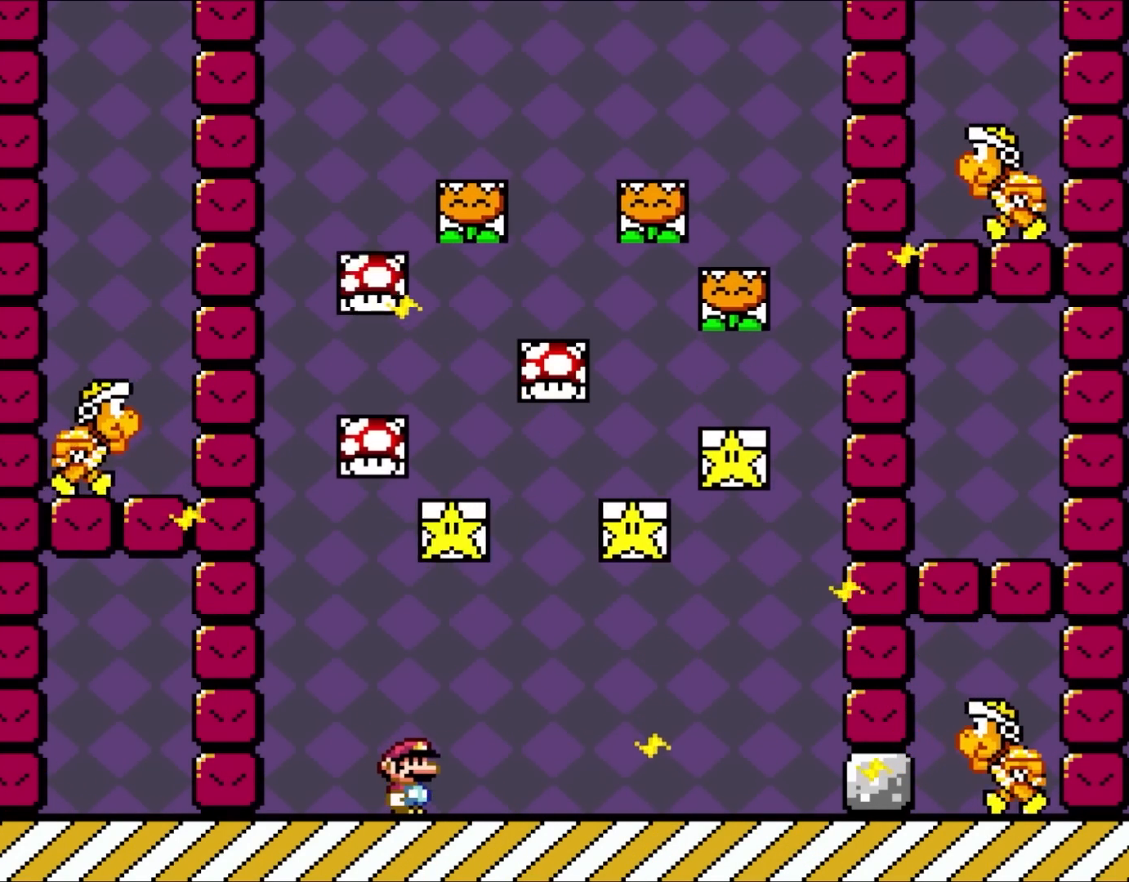
{"buttons": ["X"], "events": [[250, "DPAD_RIGHT", "down"], [417, "DPAD_RIGHT", "up"]]}
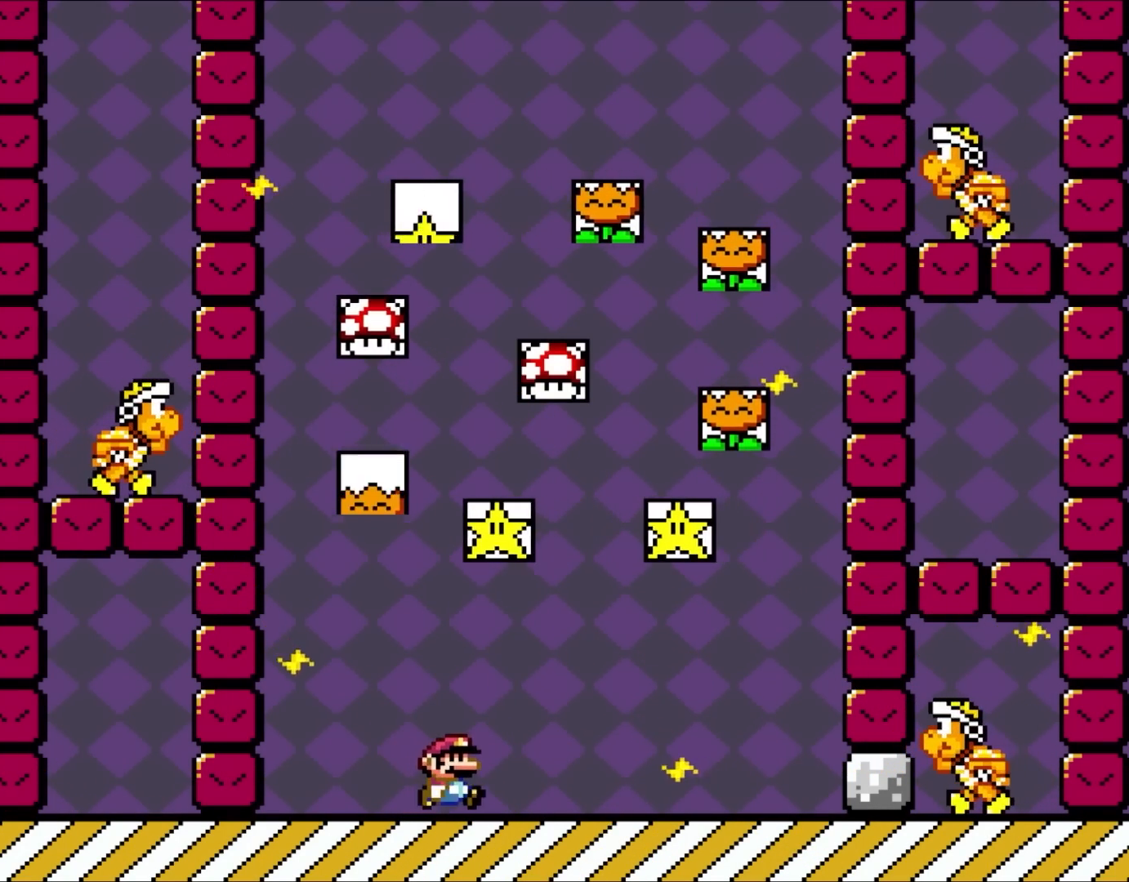
{"buttons": ["X", "DPAD_UP"], "events": [[150, "DPAD_RIGHT", "down"], [200, "A", "down"], [283, "A", "up"], [483, "DPAD_RIGHT", "up"], [483, "DPAD_UP", "down"]]}
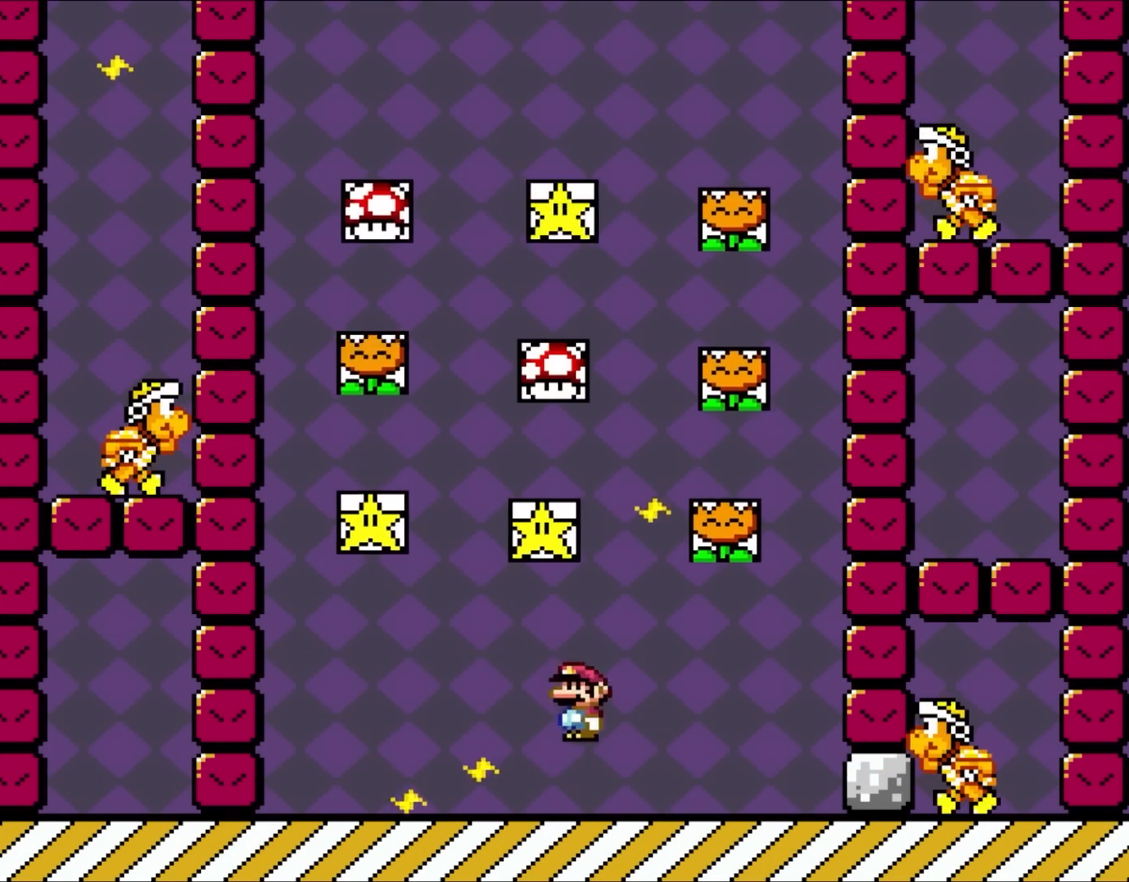
{"buttons": ["X"], "events": [[17, "DPAD_LEFT", "down"], [17, "DPAD_UP", "up"], [167, "DPAD_LEFT", "up"]]}
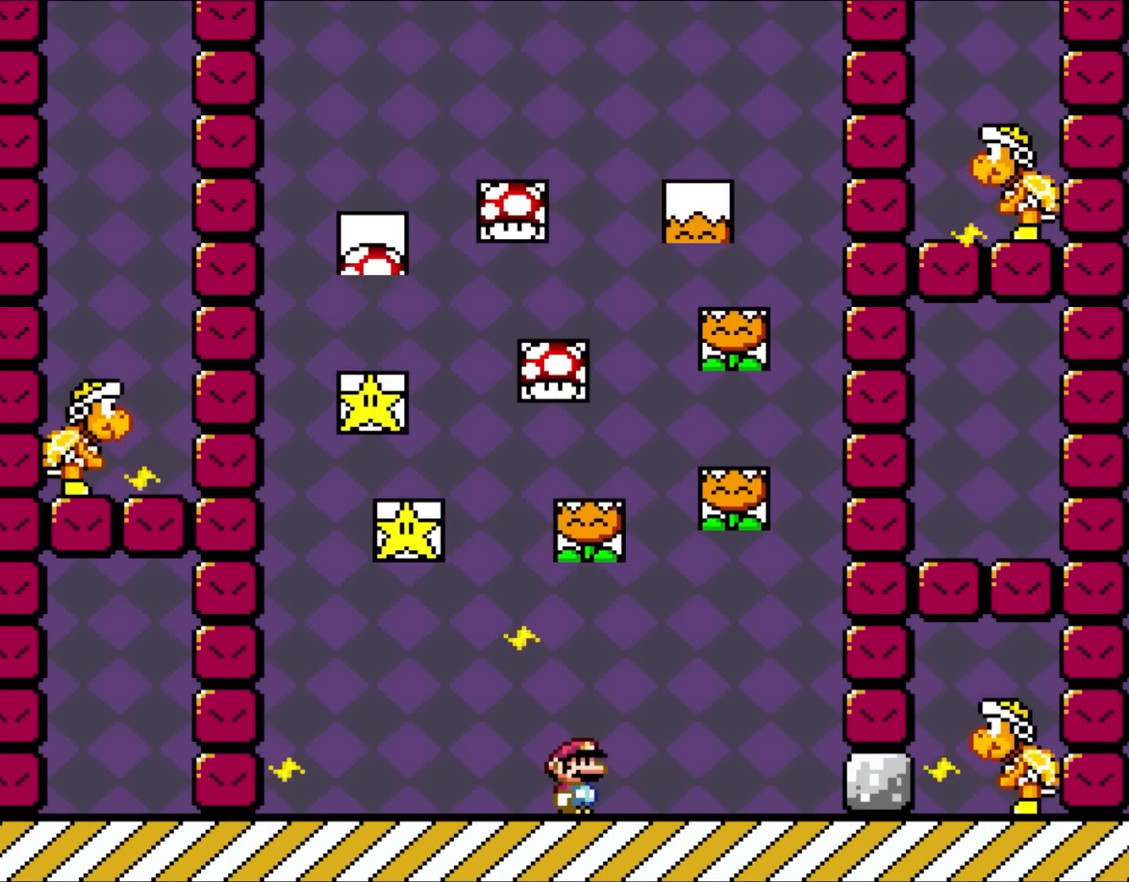
{"buttons": ["X"], "events": [[333, "DPAD_LEFT", "down"], [383, "A", "down"], [450, "A", "up"], [500, "DPAD_LEFT", "up"]]}
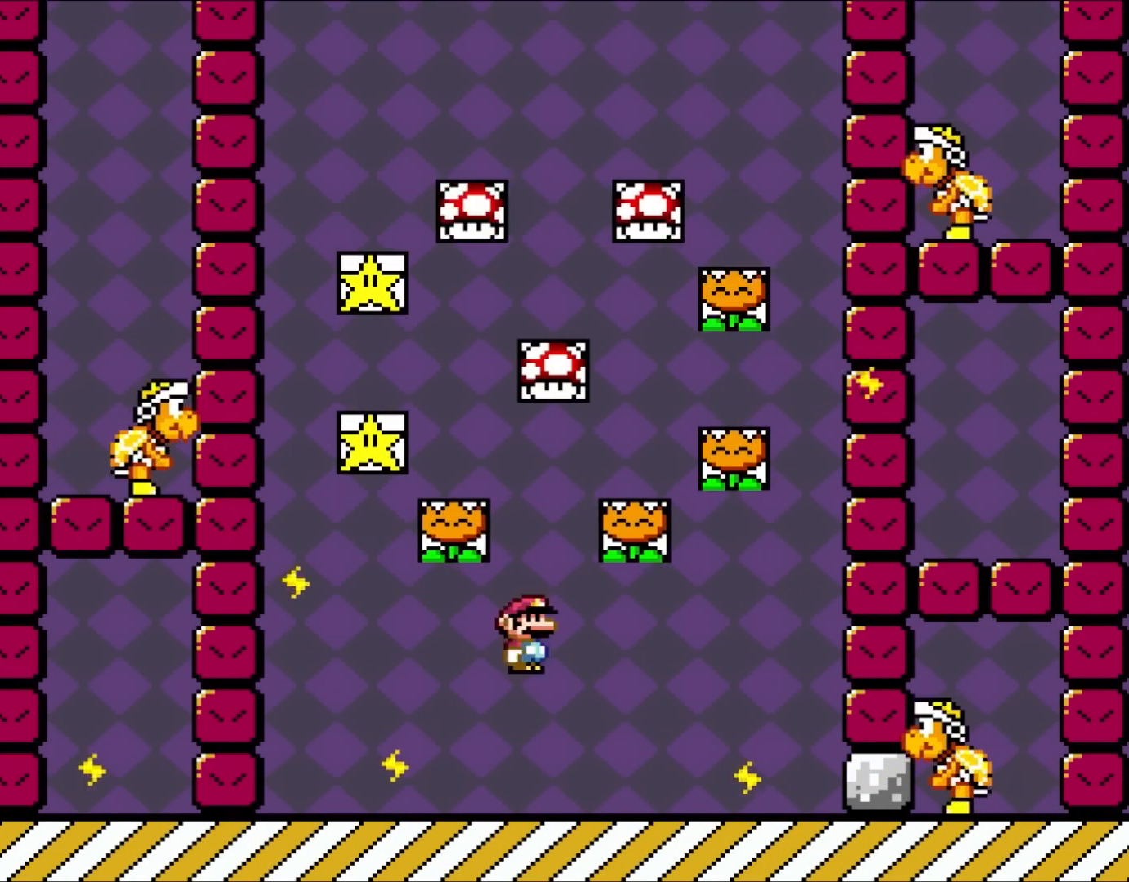
{"buttons": ["X", "DPAD_RIGHT"], "events": [[83, "DPAD_RIGHT", "down"], [133, "DPAD_UP", "down"], [183, "DPAD_RIGHT", "up"], [217, "DPAD_LEFT", "down"], [217, "DPAD_UP", "up"], [283, "DPAD_LEFT", "up"], [400, "A", "down"], [433, "DPAD_RIGHT", "down"], [467, "A", "up"]]}
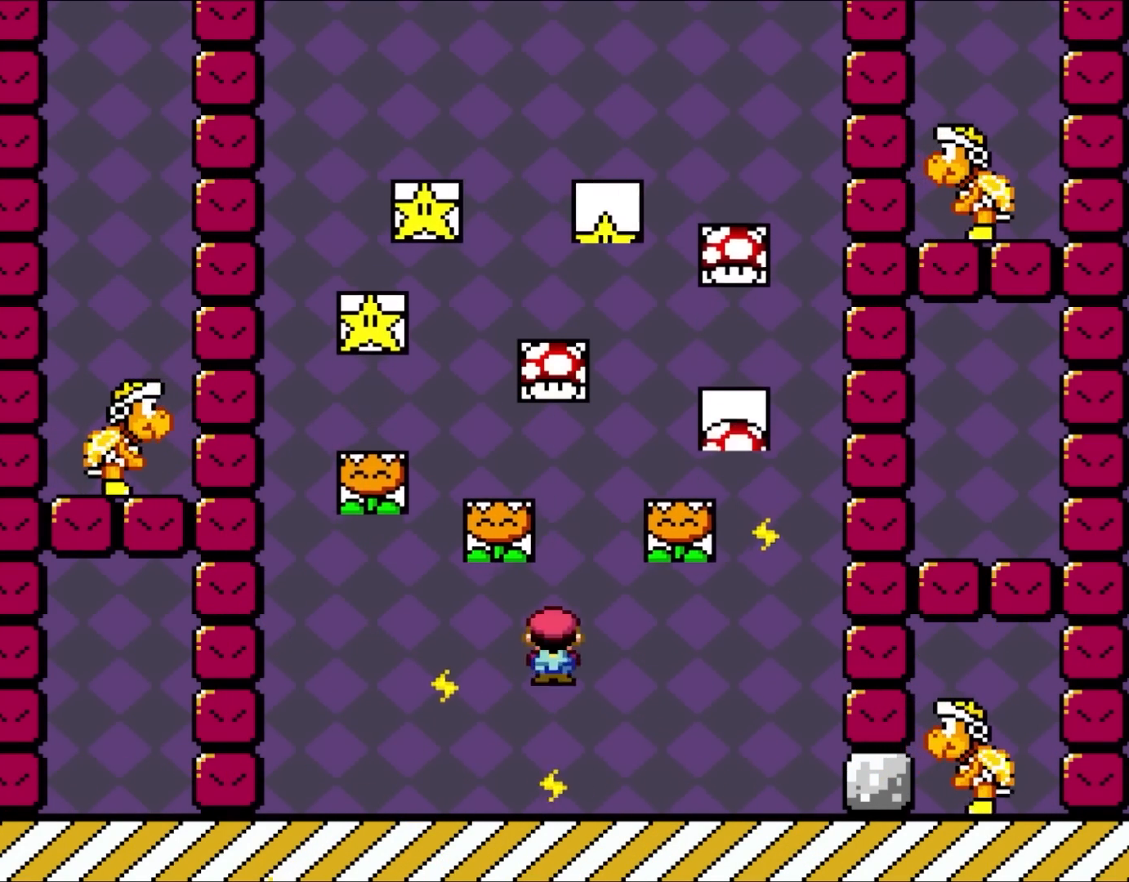
{"buttons": ["B", "Y", "DPAD_LEFT"], "events": [[50, "DPAD_RIGHT", "up"], [150, "DPAD_RIGHT", "down"], [283, "X", "up"], [283, "Y", "down"], [433, "B", "down"], [433, "DPAD_UP", "down"], [450, "DPAD_RIGHT", "up"], [500, "DPAD_LEFT", "down"], [500, "DPAD_UP", "up"]]}
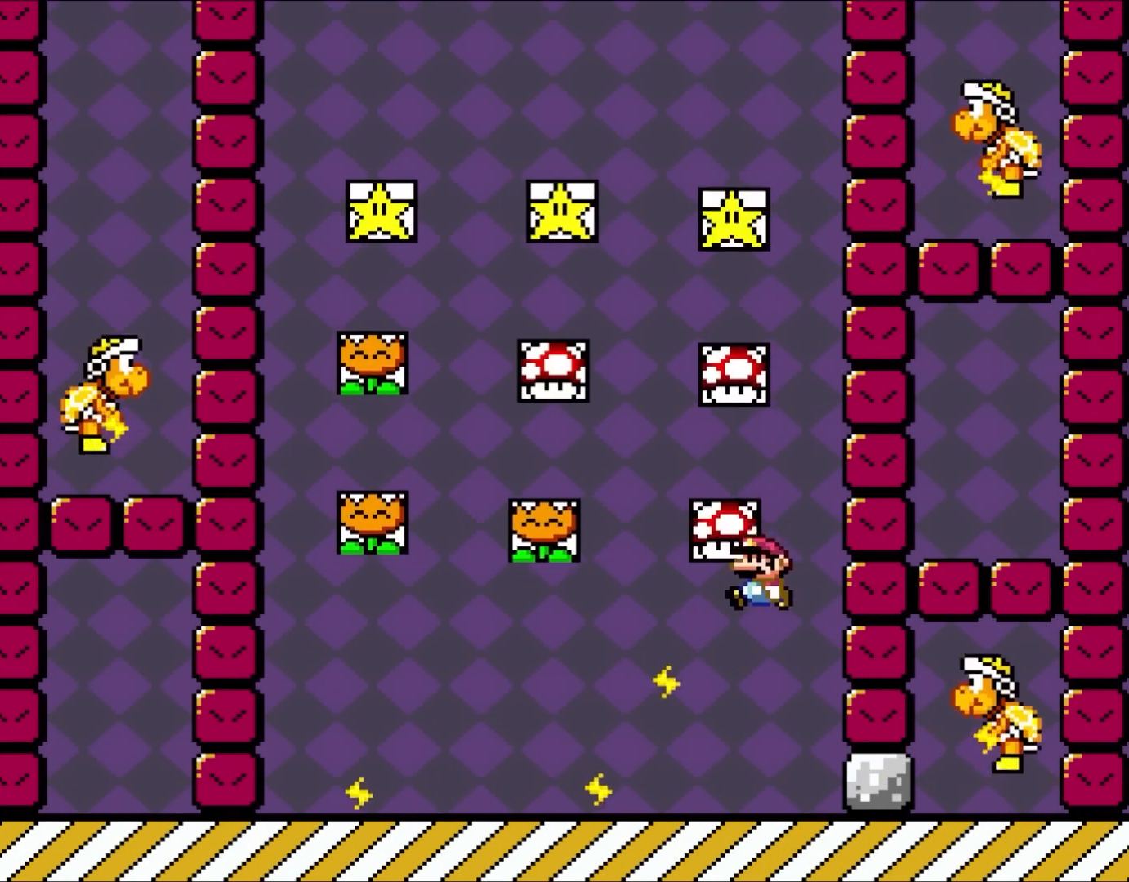
{"buttons": ["Y", "DPAD_LEFT"], "events": [[217, "DPAD_UP", "down"], [250, "DPAD_LEFT", "up"], [250, "DPAD_UP", "up"], [283, "DPAD_RIGHT", "down"], [400, "DPAD_UP", "down"], [417, "B", "up"], [417, "DPAD_LEFT", "down"], [417, "DPAD_RIGHT", "up"], [417, "DPAD_UP", "up"]]}
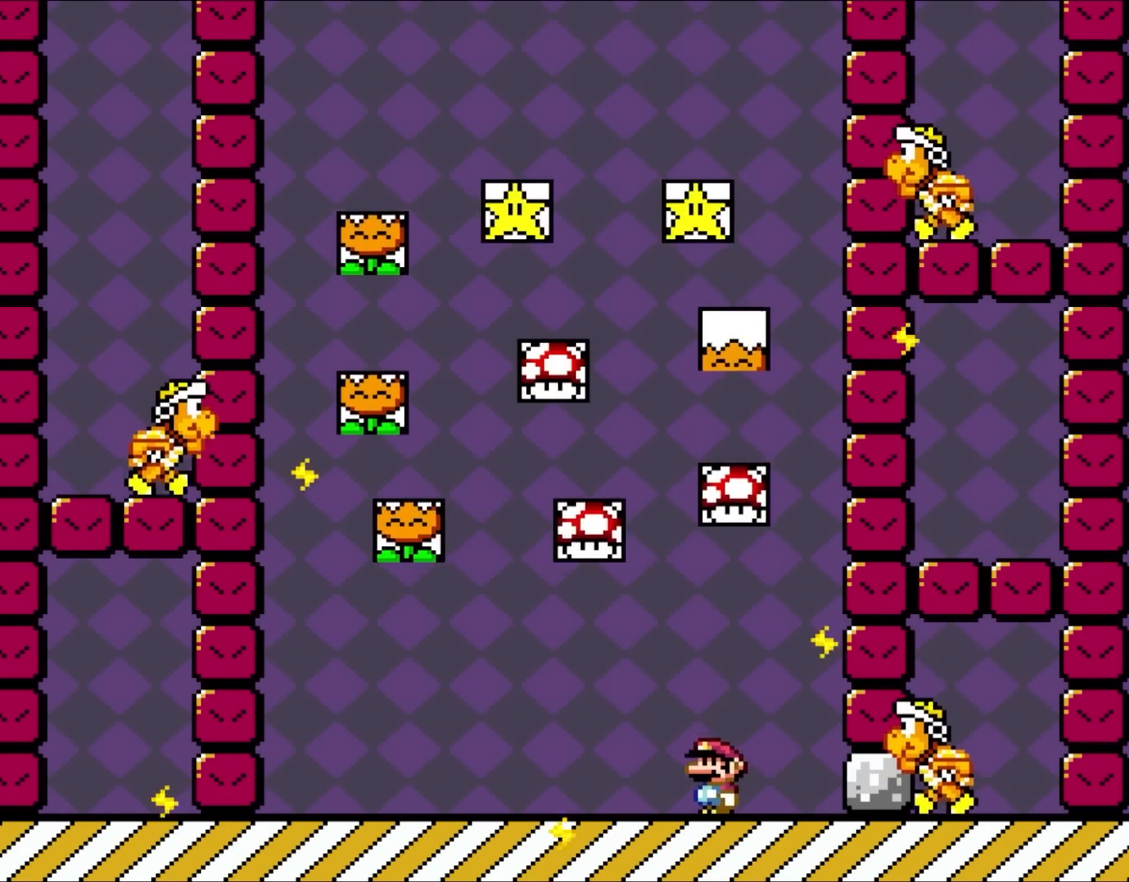
{"buttons": ["B", "Y", "DPAD_UP", "DPAD_RIGHT"], "events": [[150, "DPAD_UP", "down"], [183, "DPAD_LEFT", "up"], [183, "DPAD_RIGHT", "down"], [183, "DPAD_UP", "up"], [483, "B", "down"], [483, "DPAD_UP", "down"]]}
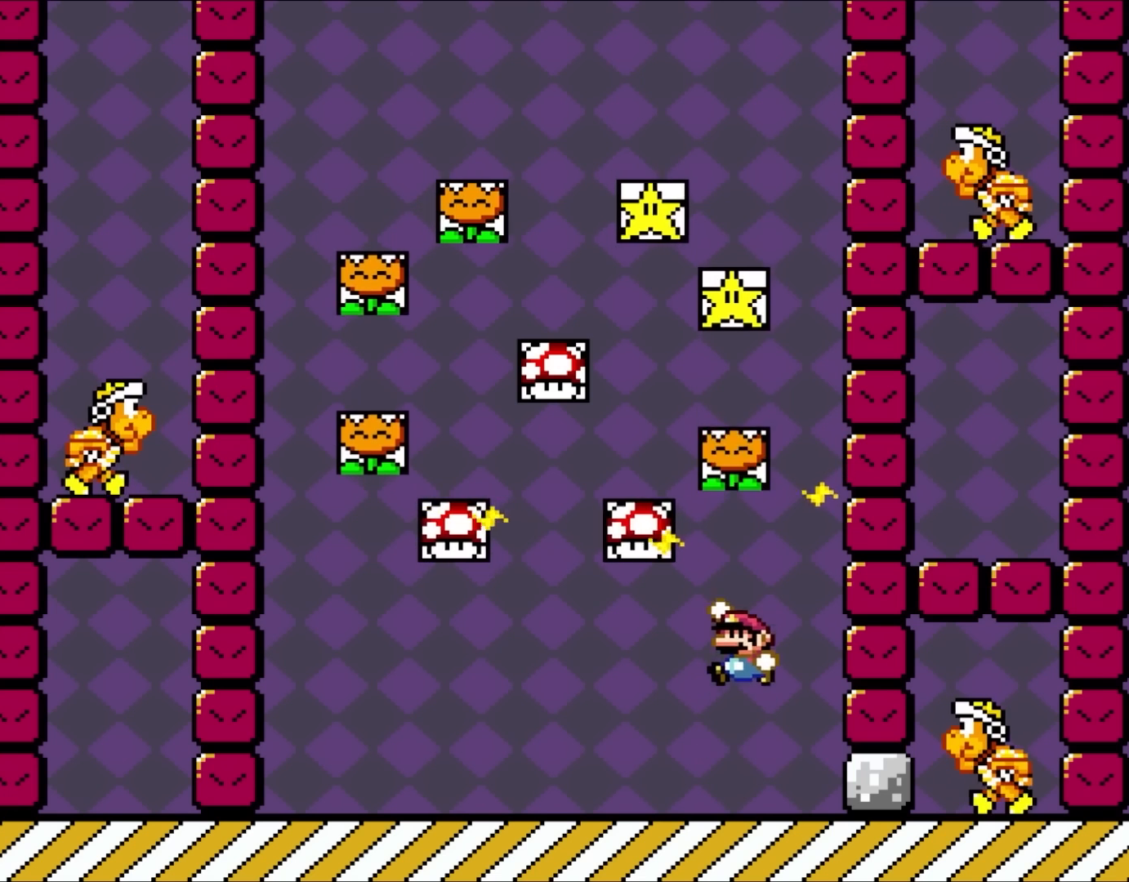
{"buttons": ["Y", "DPAD_LEFT"], "events": [[17, "DPAD_LEFT", "down"], [17, "DPAD_RIGHT", "up"], [50, "DPAD_UP", "up"], [167, "DPAD_LEFT", "up"], [283, "B", "up"], [383, "DPAD_RIGHT", "down"], [467, "DPAD_UP", "down"], [500, "DPAD_LEFT", "down"], [500, "DPAD_RIGHT", "up"], [500, "DPAD_UP", "up"]]}
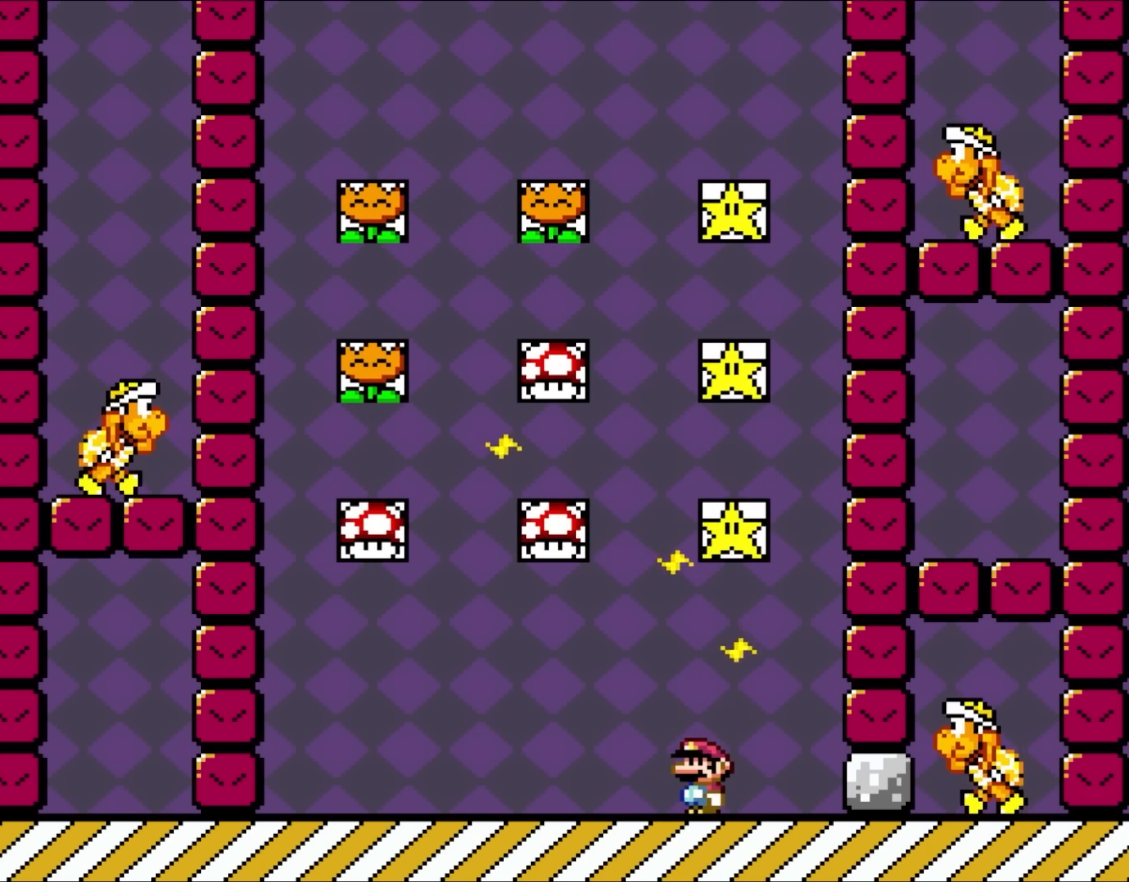
{"buttons": ["Y", "DPAD_LEFT"], "events": []}
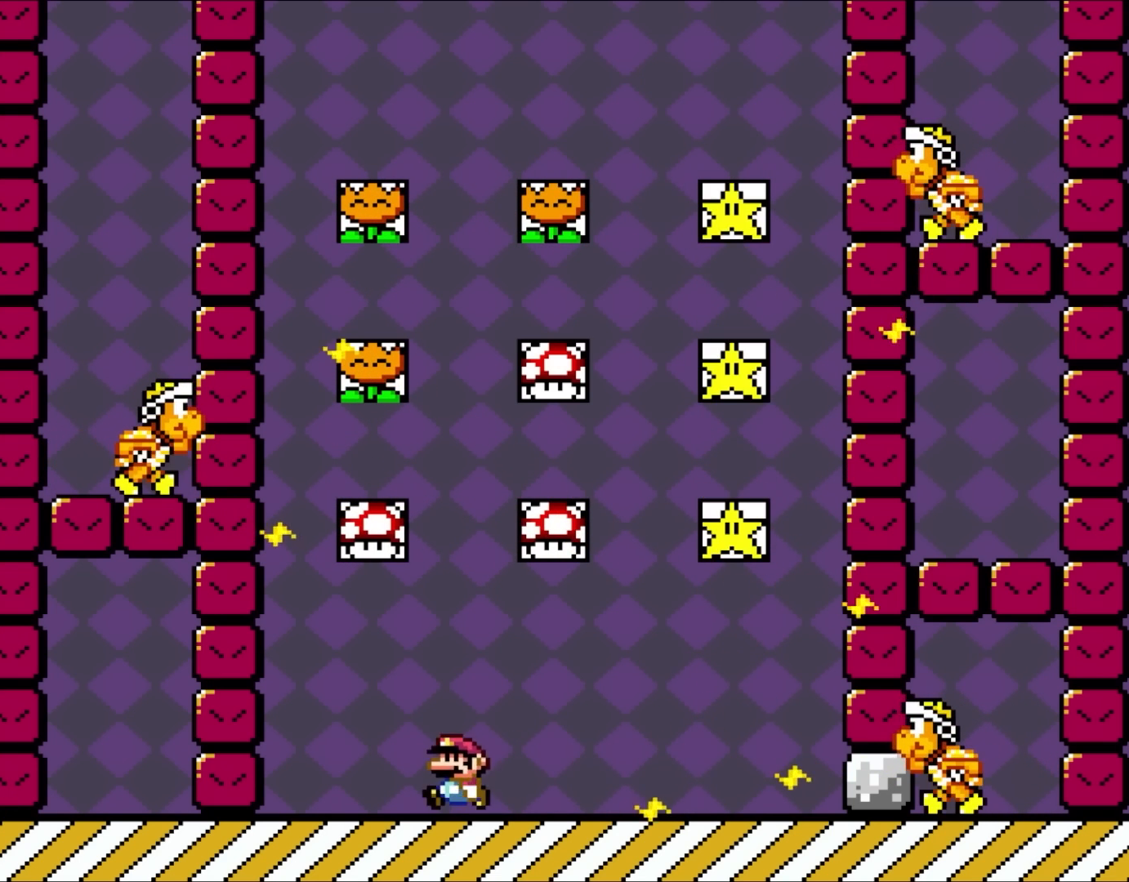
{"buttons": ["DPAD_LEFT"], "events": [[83, "DPAD_UP", "down"], [117, "DPAD_LEFT", "up"], [150, "DPAD_RIGHT", "down"], [150, "DPAD_UP", "up"], [283, "DPAD_RIGHT", "up"], [483, "DPAD_LEFT", "down"], [483, "Y", "up"]]}
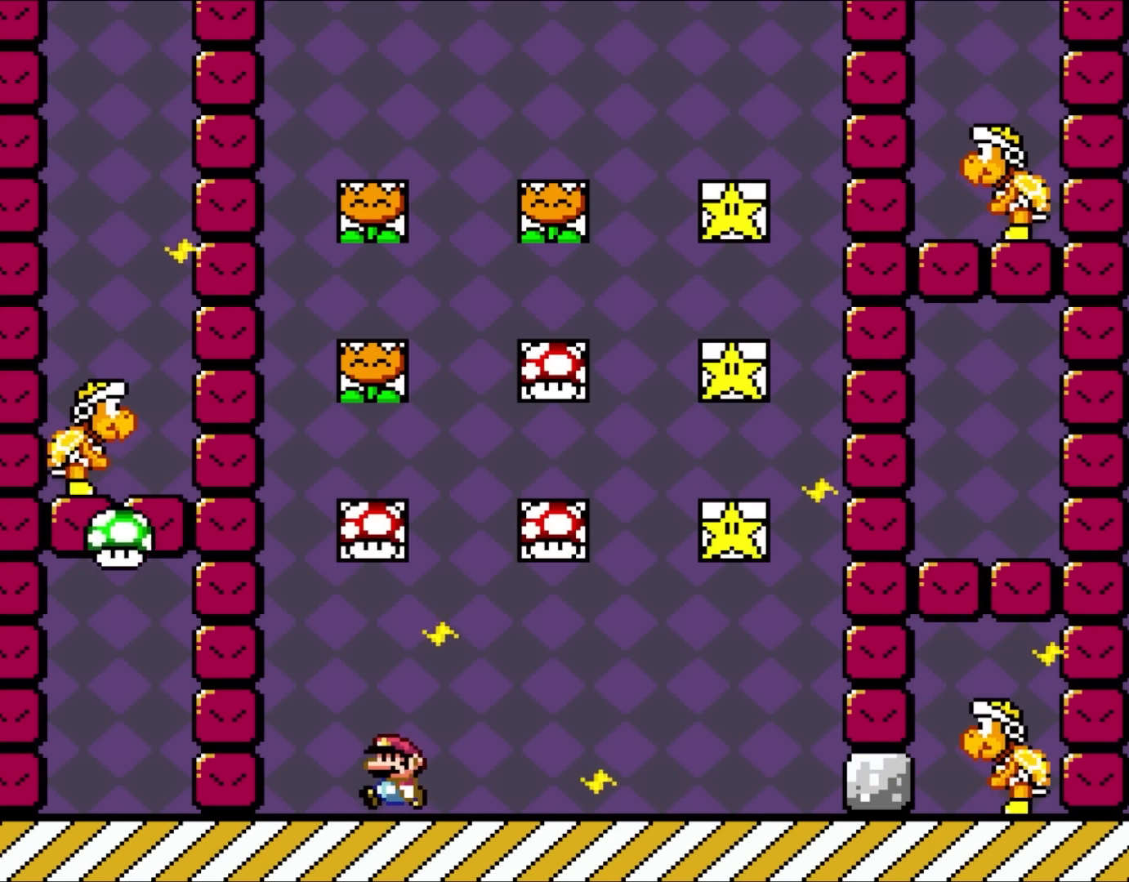
{"buttons": ["A", "X"], "events": [[50, "X", "down"], [150, "DPAD_LEFT", "up"], [233, "A", "down"], [233, "DPAD_RIGHT", "down"], [317, "A", "up"], [383, "DPAD_RIGHT", "up"], [467, "A", "down"]]}
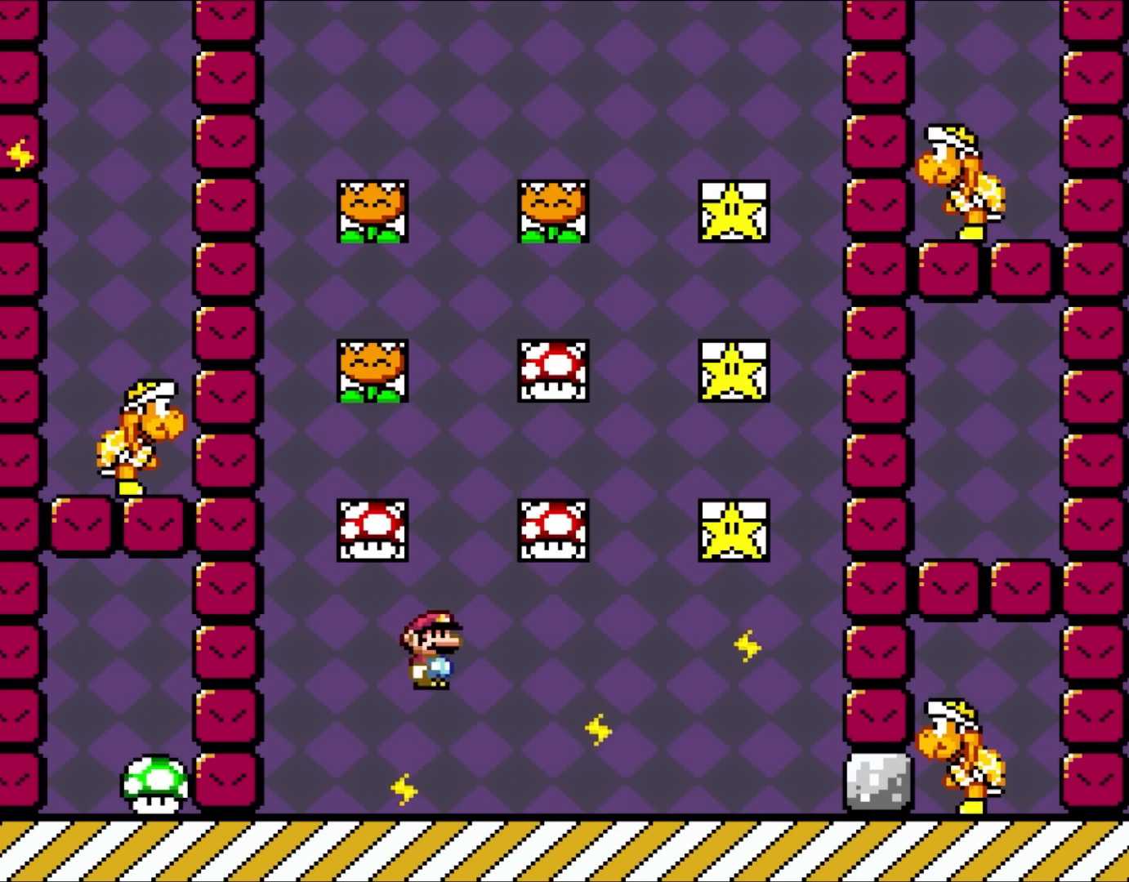
{"buttons": ["X", "DPAD_RIGHT"], "events": [[133, "A", "up"], [217, "DPAD_LEFT", "down"], [400, "DPAD_LEFT", "up"], [483, "DPAD_RIGHT", "down"]]}
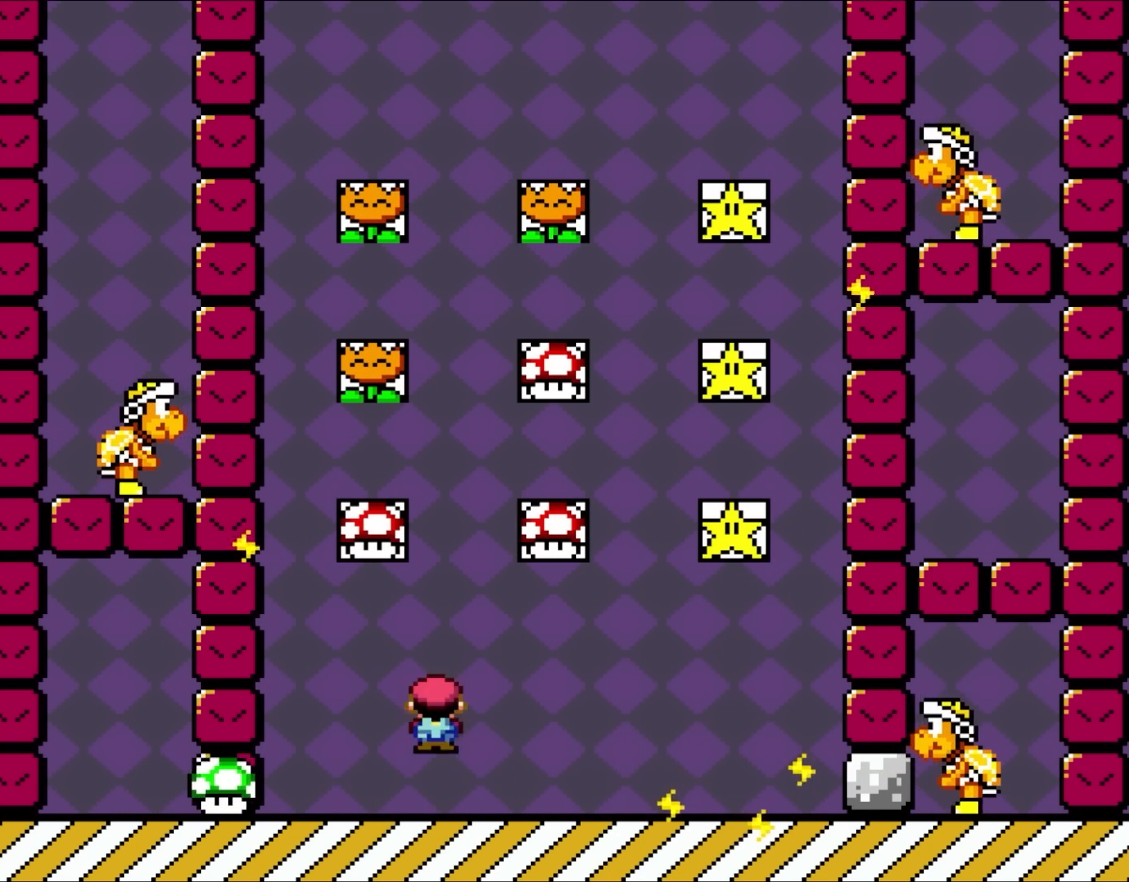
{"buttons": ["X", "DPAD_LEFT"], "events": [[17, "A", "down"], [117, "A", "up"], [283, "A", "down"], [350, "DPAD_RIGHT", "up"], [350, "DPAD_UP", "down"], [400, "DPAD_LEFT", "down"], [400, "DPAD_UP", "up"], [467, "A", "up"]]}
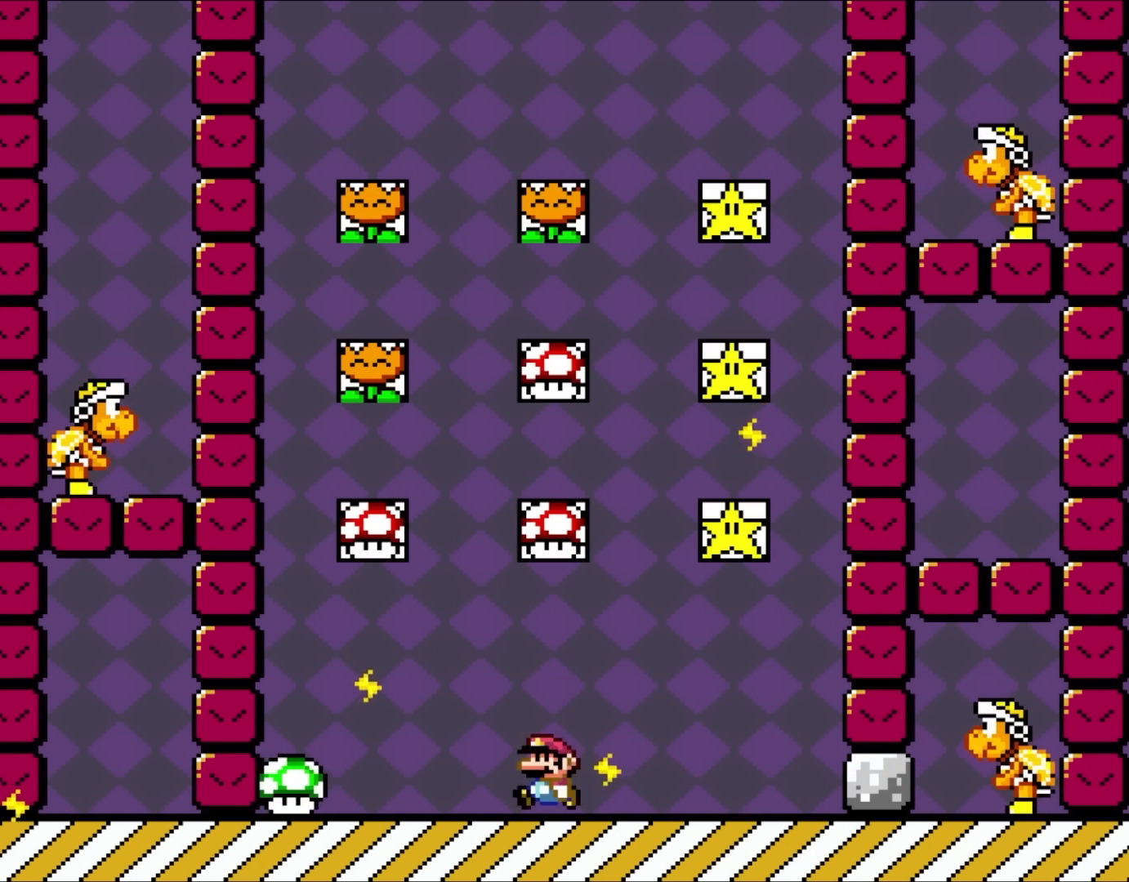
{"buttons": ["X", "DPAD_RIGHT"], "events": [[133, "A", "down"], [183, "DPAD_UP", "down"], [217, "DPAD_LEFT", "up"], [217, "DPAD_RIGHT", "down"], [217, "DPAD_UP", "up"], [250, "A", "up"]]}
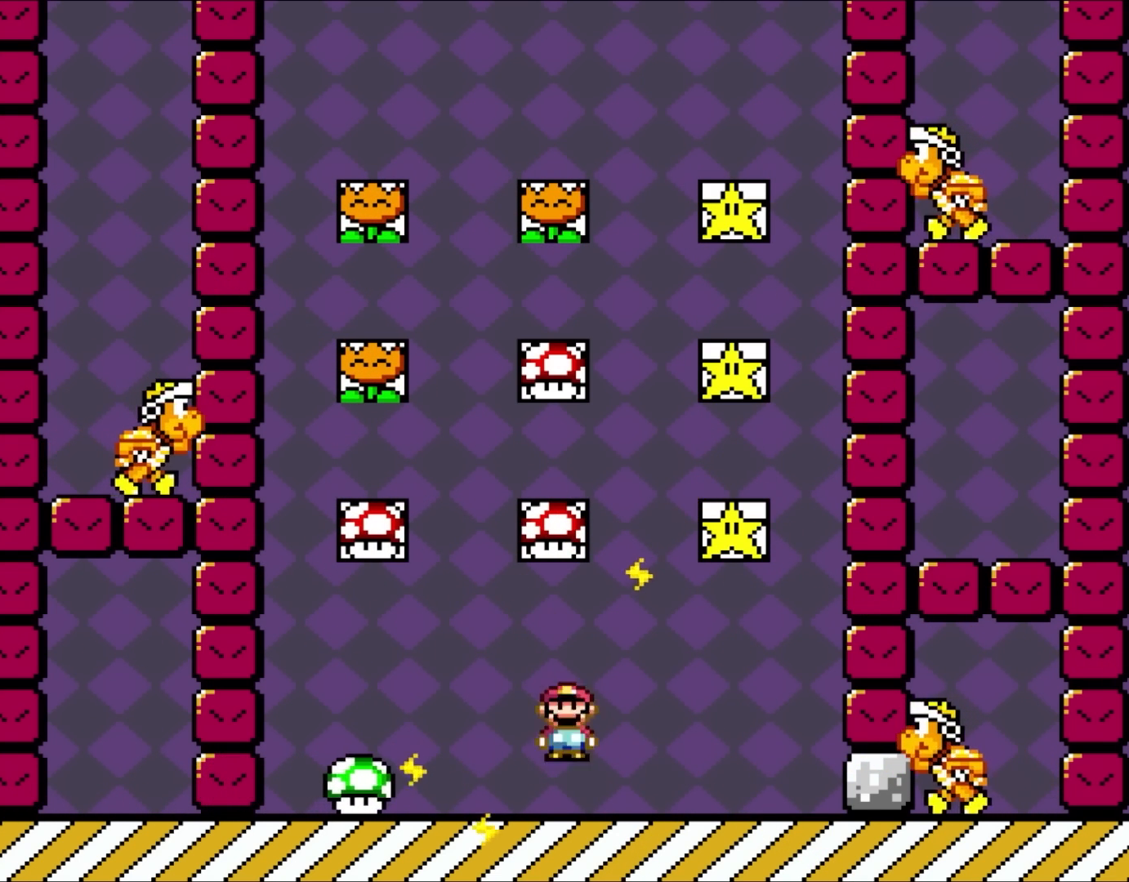
{"buttons": ["A", "X", "DPAD_LEFT"], "events": [[217, "A", "down"], [217, "DPAD_RIGHT", "up"], [217, "DPAD_UP", "down"], [250, "DPAD_LEFT", "down"], [250, "DPAD_UP", "up"]]}
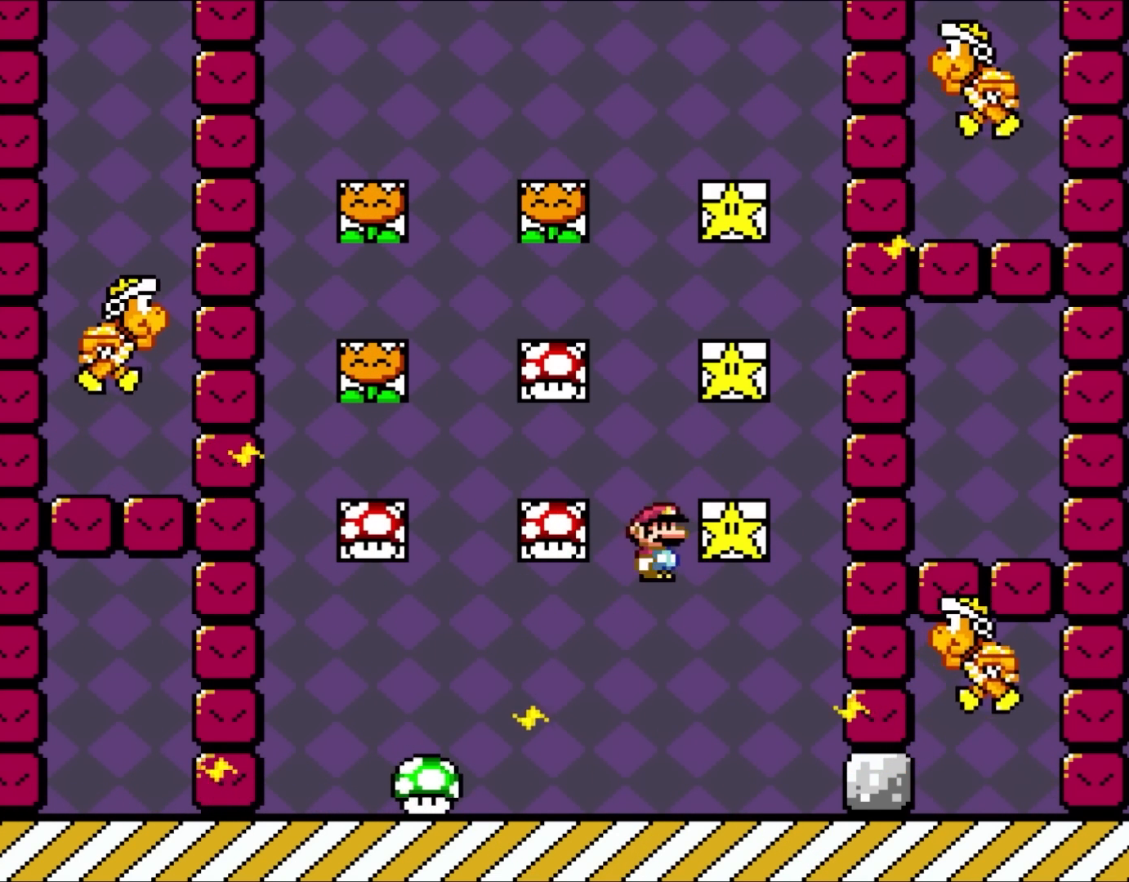
{"buttons": ["X", "DPAD_LEFT"], "events": [[83, "DPAD_LEFT", "up"], [317, "A", "up"], [417, "DPAD_RIGHT", "down"], [450, "DPAD_RIGHT", "up"], [450, "DPAD_UP", "down"], [500, "DPAD_LEFT", "down"], [500, "DPAD_UP", "up"]]}
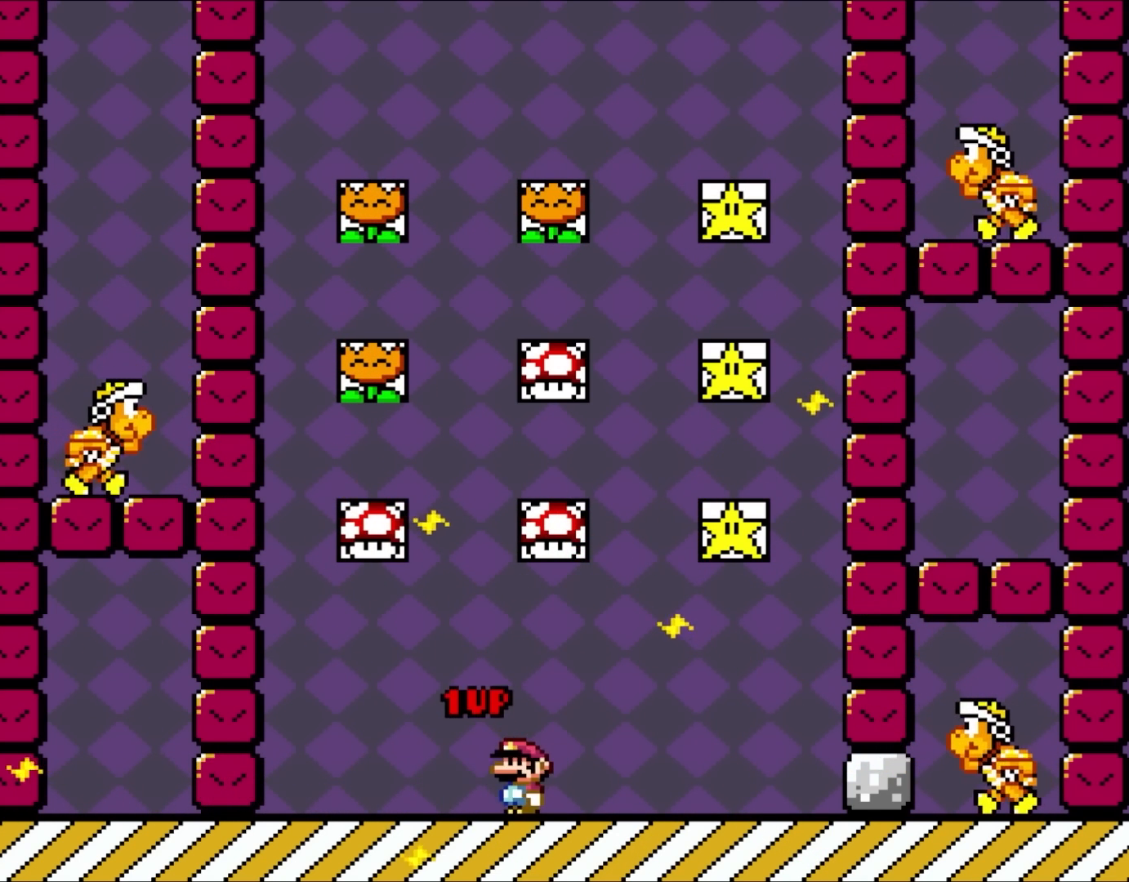
{"buttons": ["Y", "DPAD_RIGHT"], "events": [[183, "DPAD_LEFT", "up"], [350, "X", "up"], [467, "DPAD_RIGHT", "down"], [467, "Y", "down"]]}
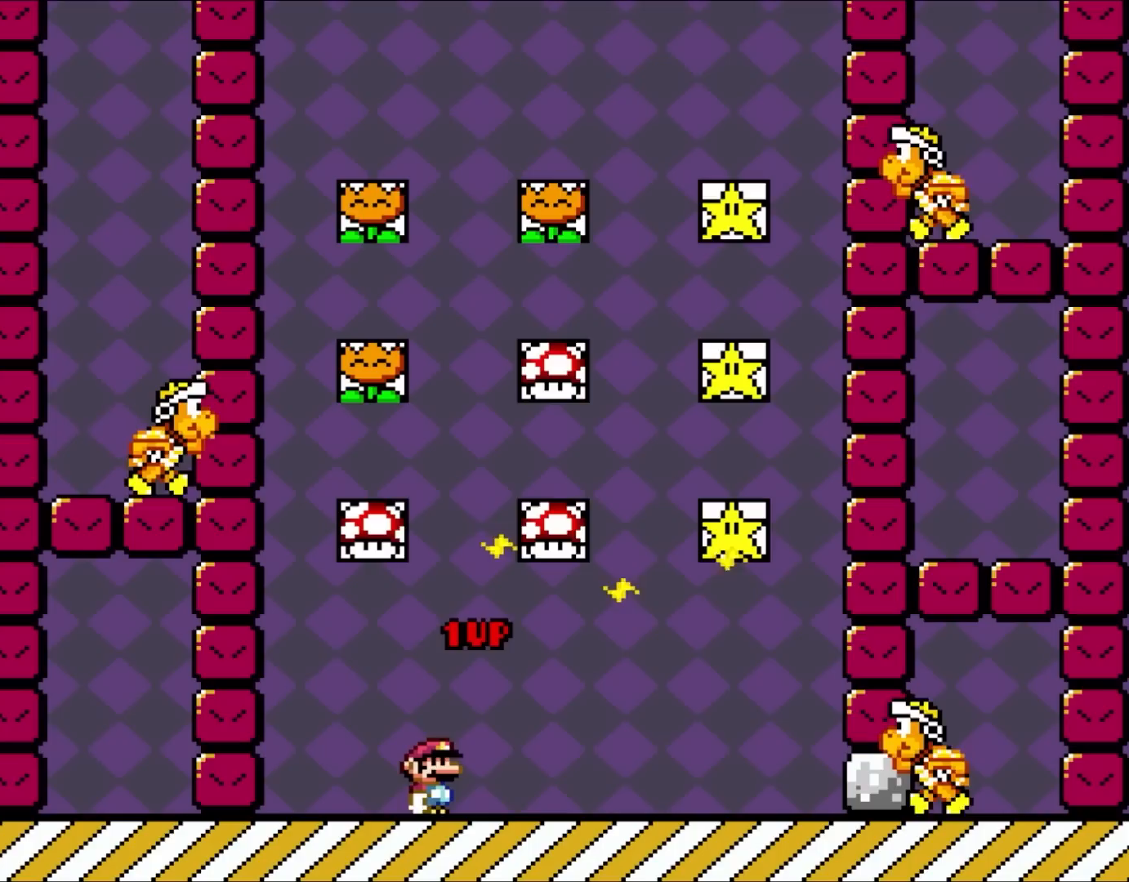
{"buttons": ["Y"], "events": [[200, "DPAD_RIGHT", "up"]]}
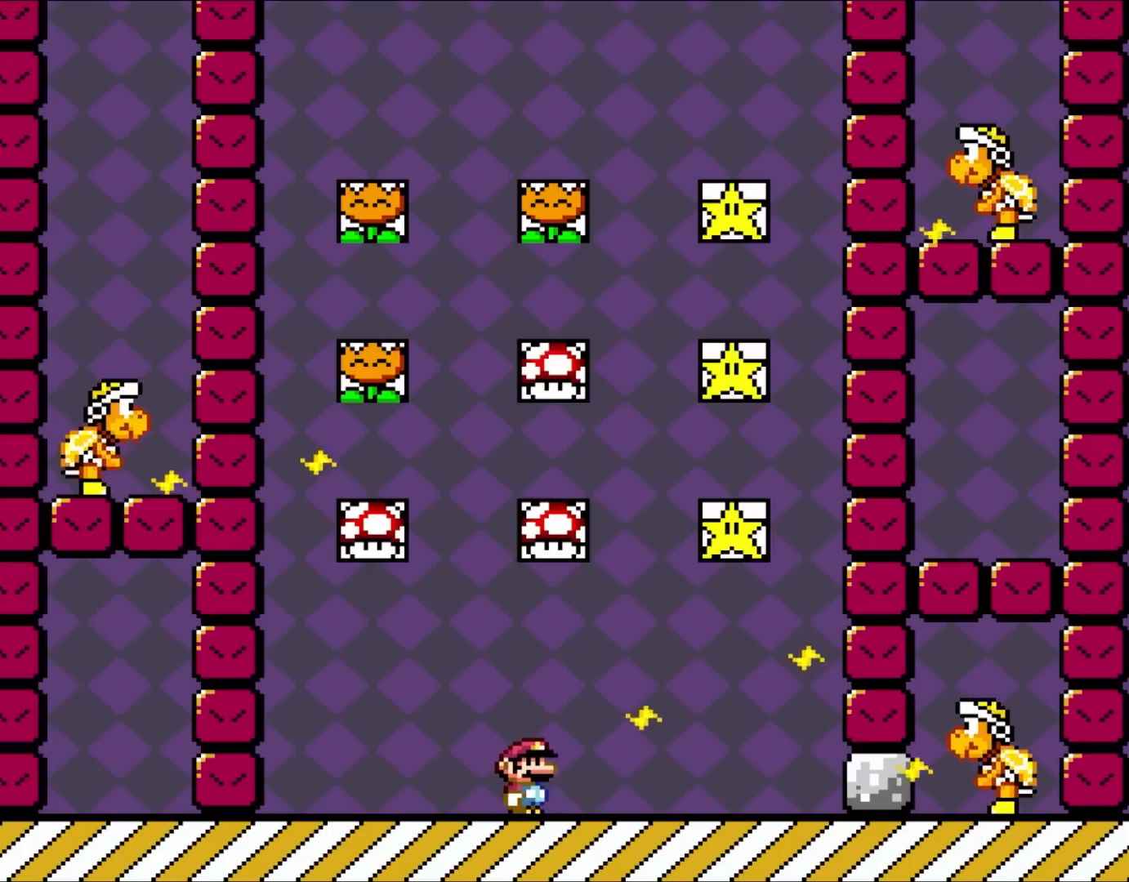
{"buttons": [], "events": [[317, "Y", "up"]]}
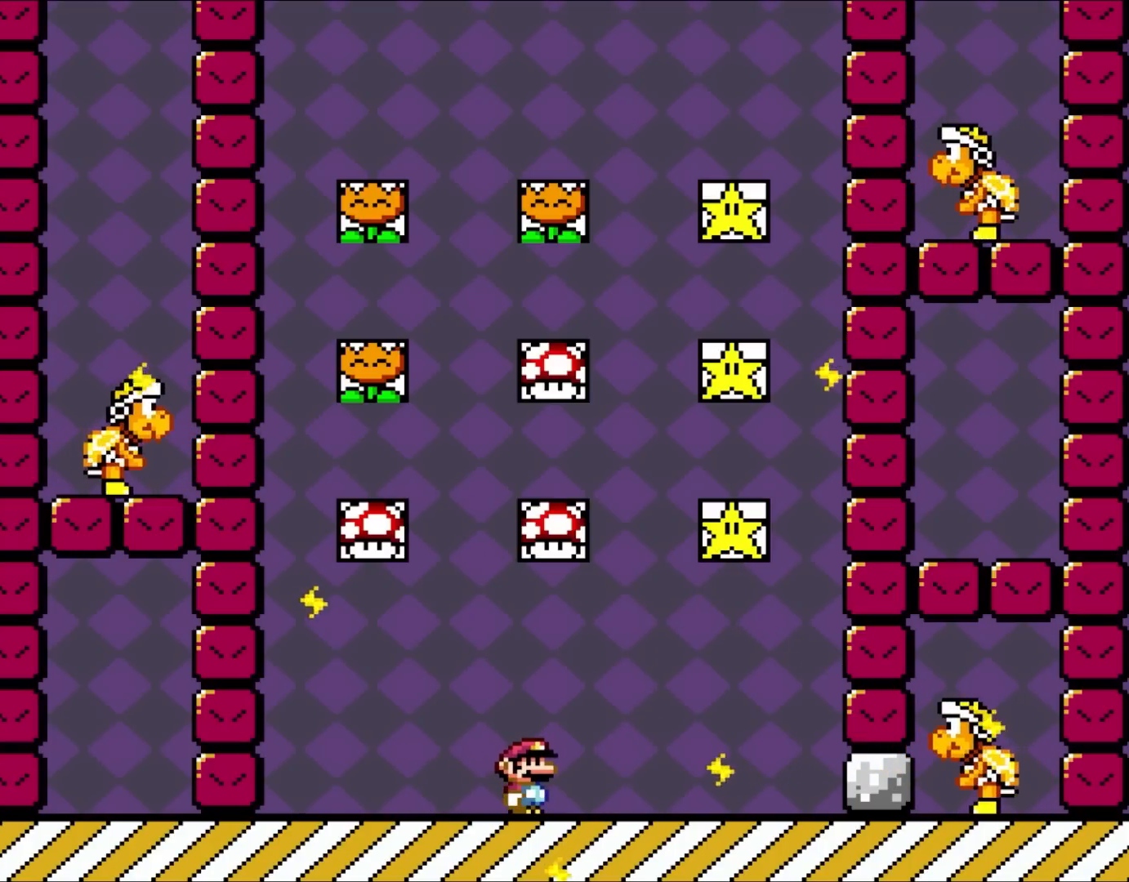
{"buttons": [], "events": []}
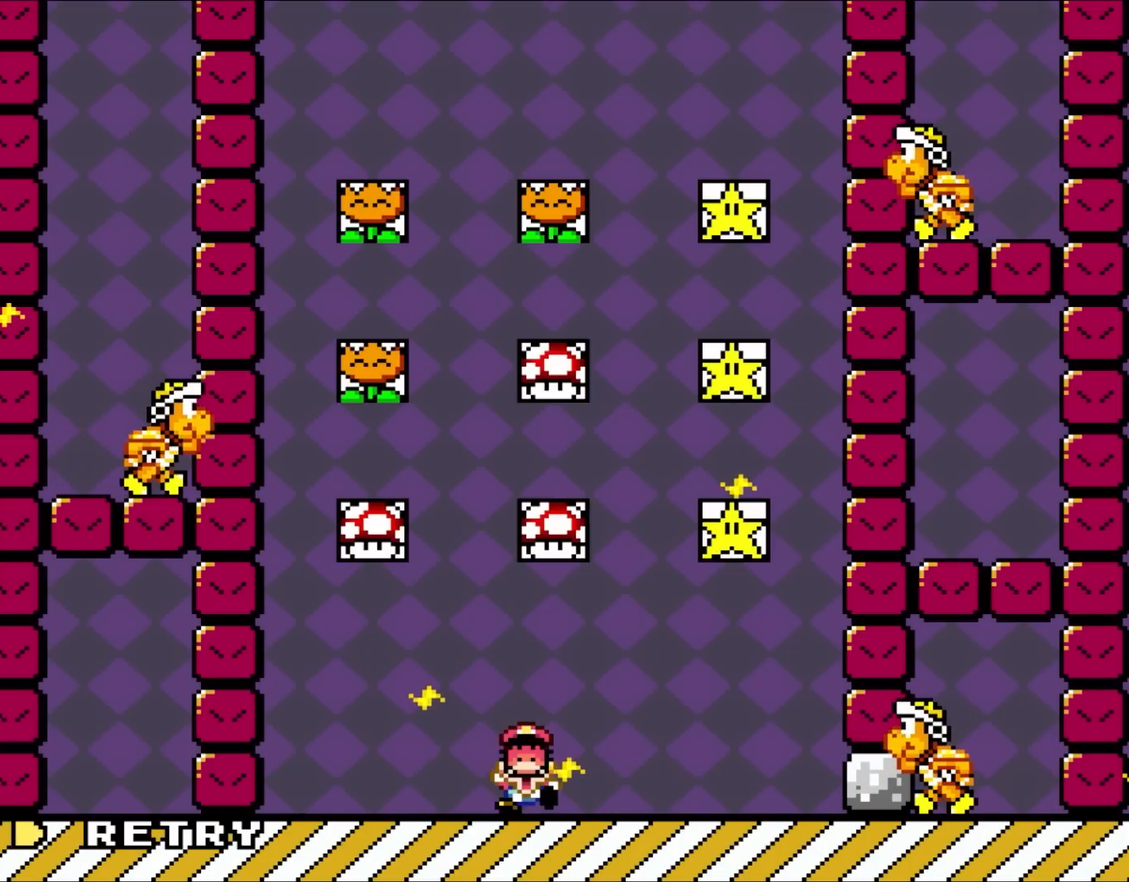
{"buttons": [], "events": []}
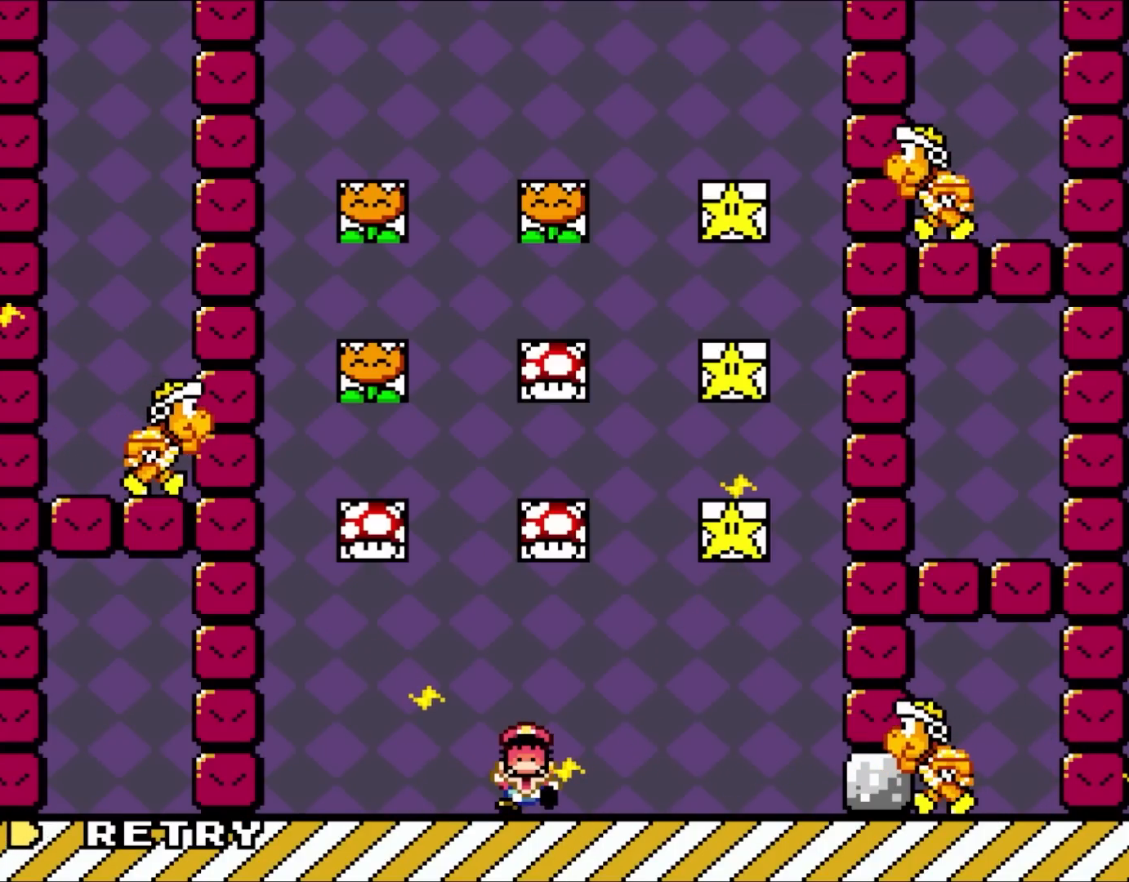
{"buttons": [], "events": []}
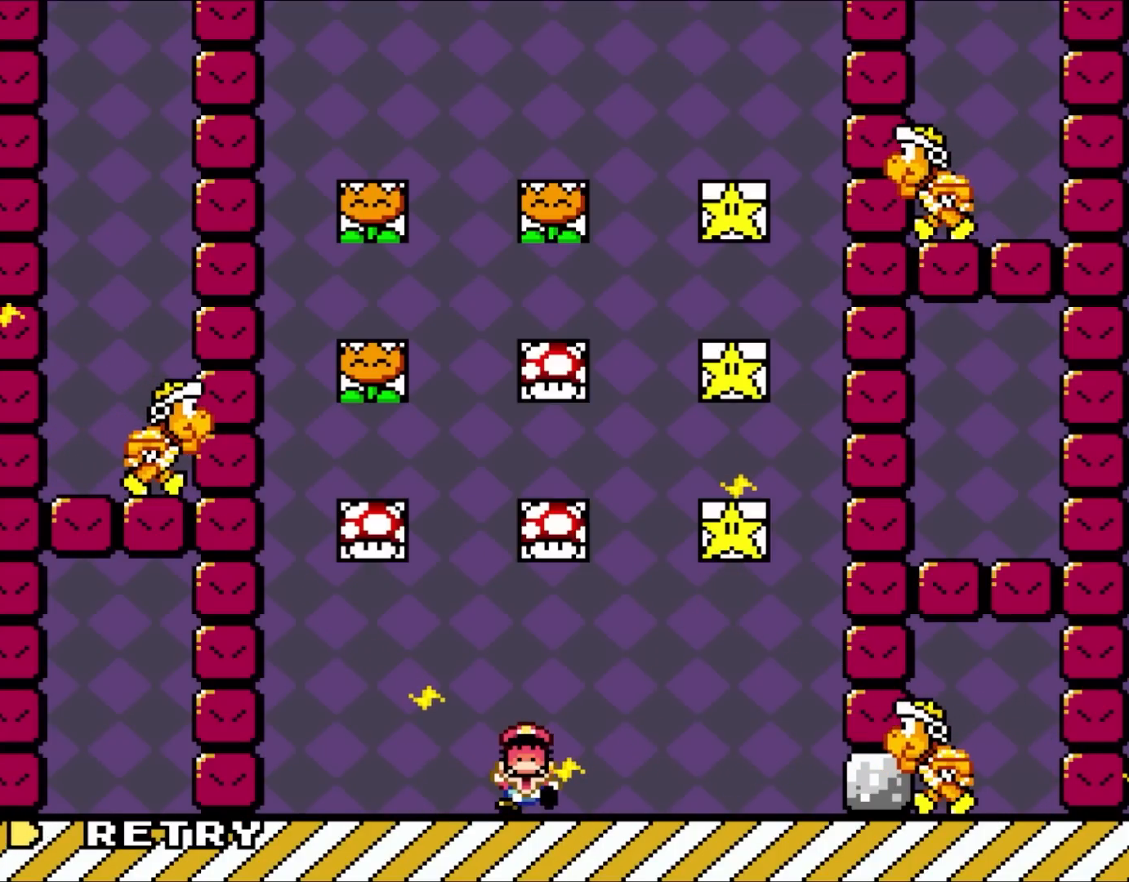
{"buttons": ["A"], "events": [[283, "A", "down"]]}
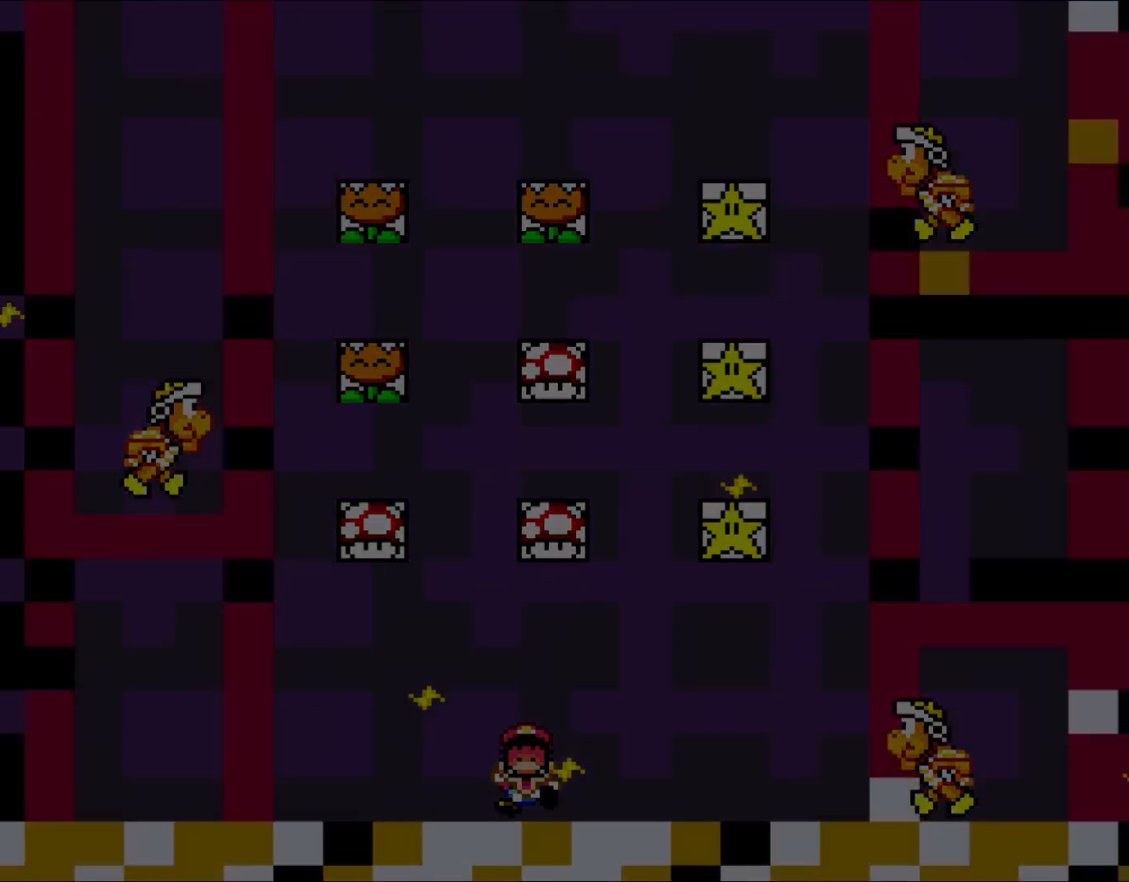
{"buttons": ["A"], "events": []}
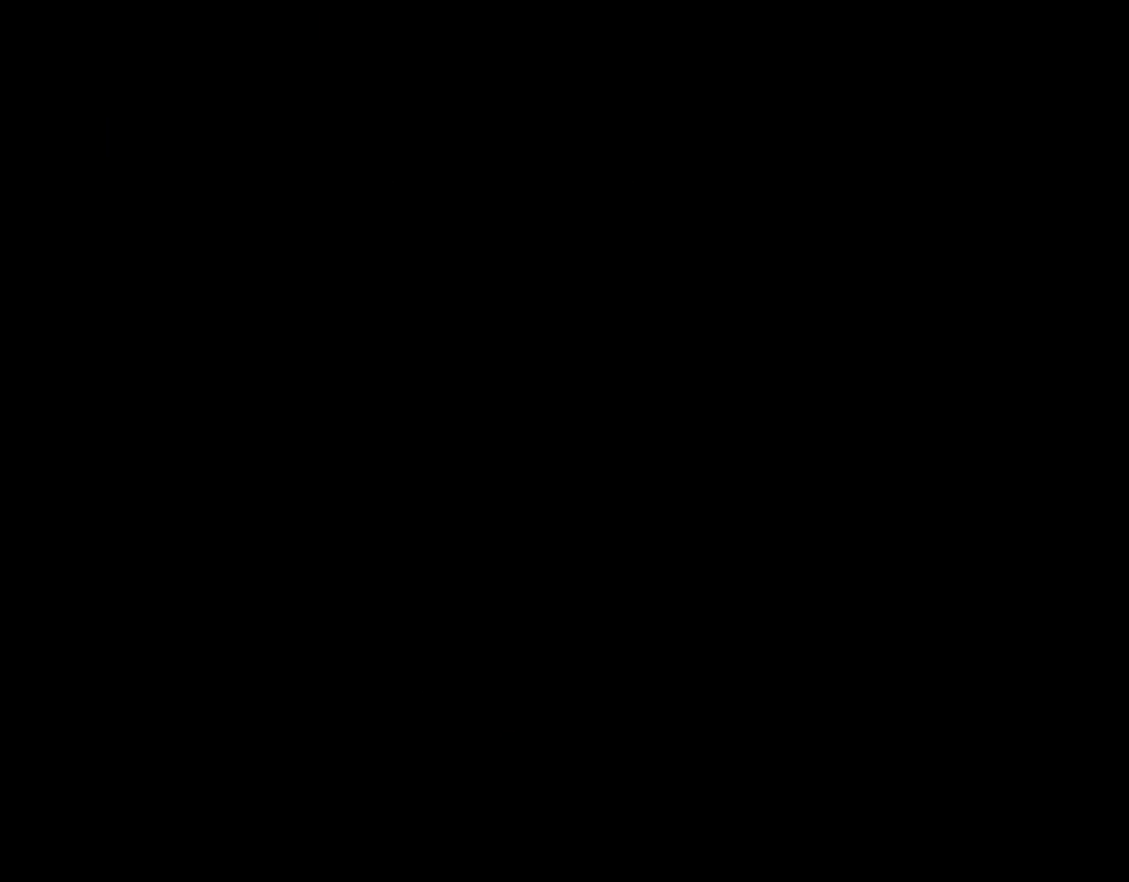
{"buttons": ["Y", "DPAD_RIGHT"], "events": [[167, "A", "up"], [250, "DPAD_RIGHT", "down"], [250, "Y", "down"]]}
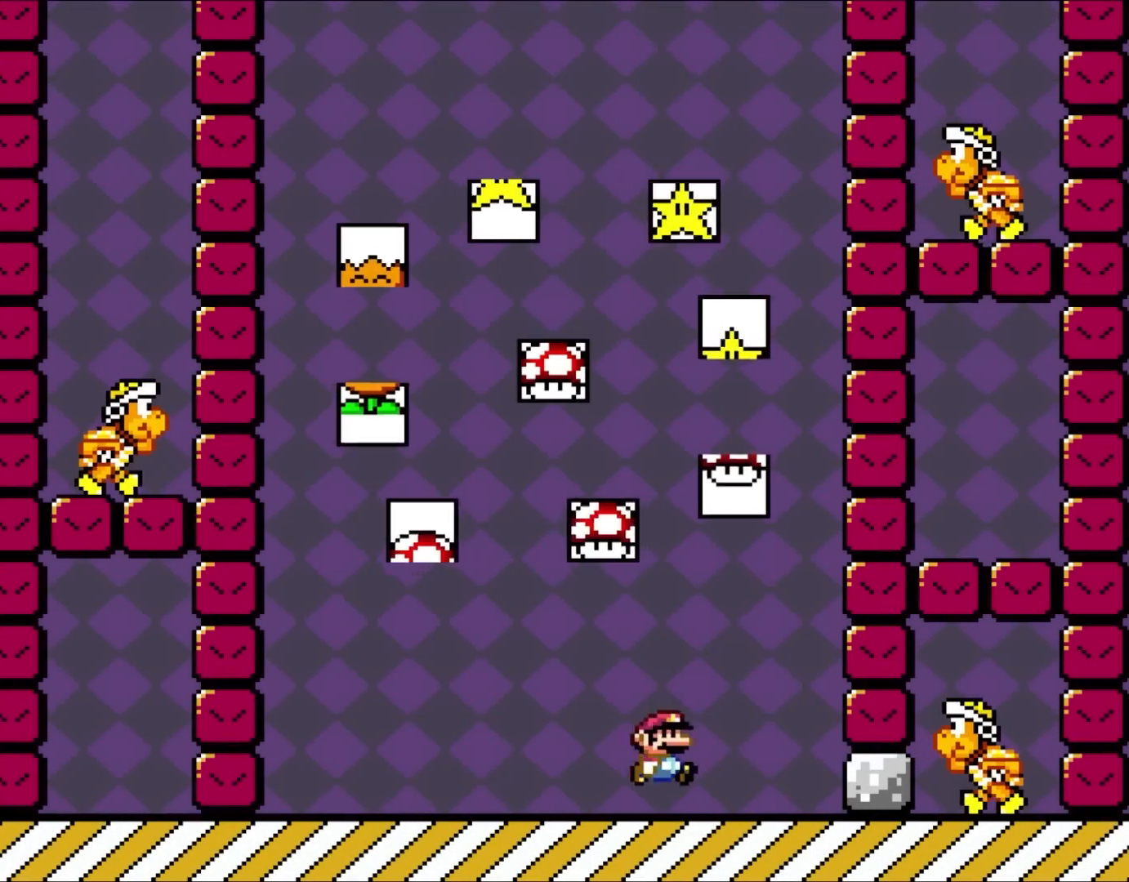
{"buttons": ["Y", "DPAD_LEFT"], "events": [[67, "B", "down"], [167, "DPAD_RIGHT", "up"], [167, "DPAD_UP", "down"], [217, "DPAD_LEFT", "down"], [217, "DPAD_UP", "up"], [400, "B", "up"]]}